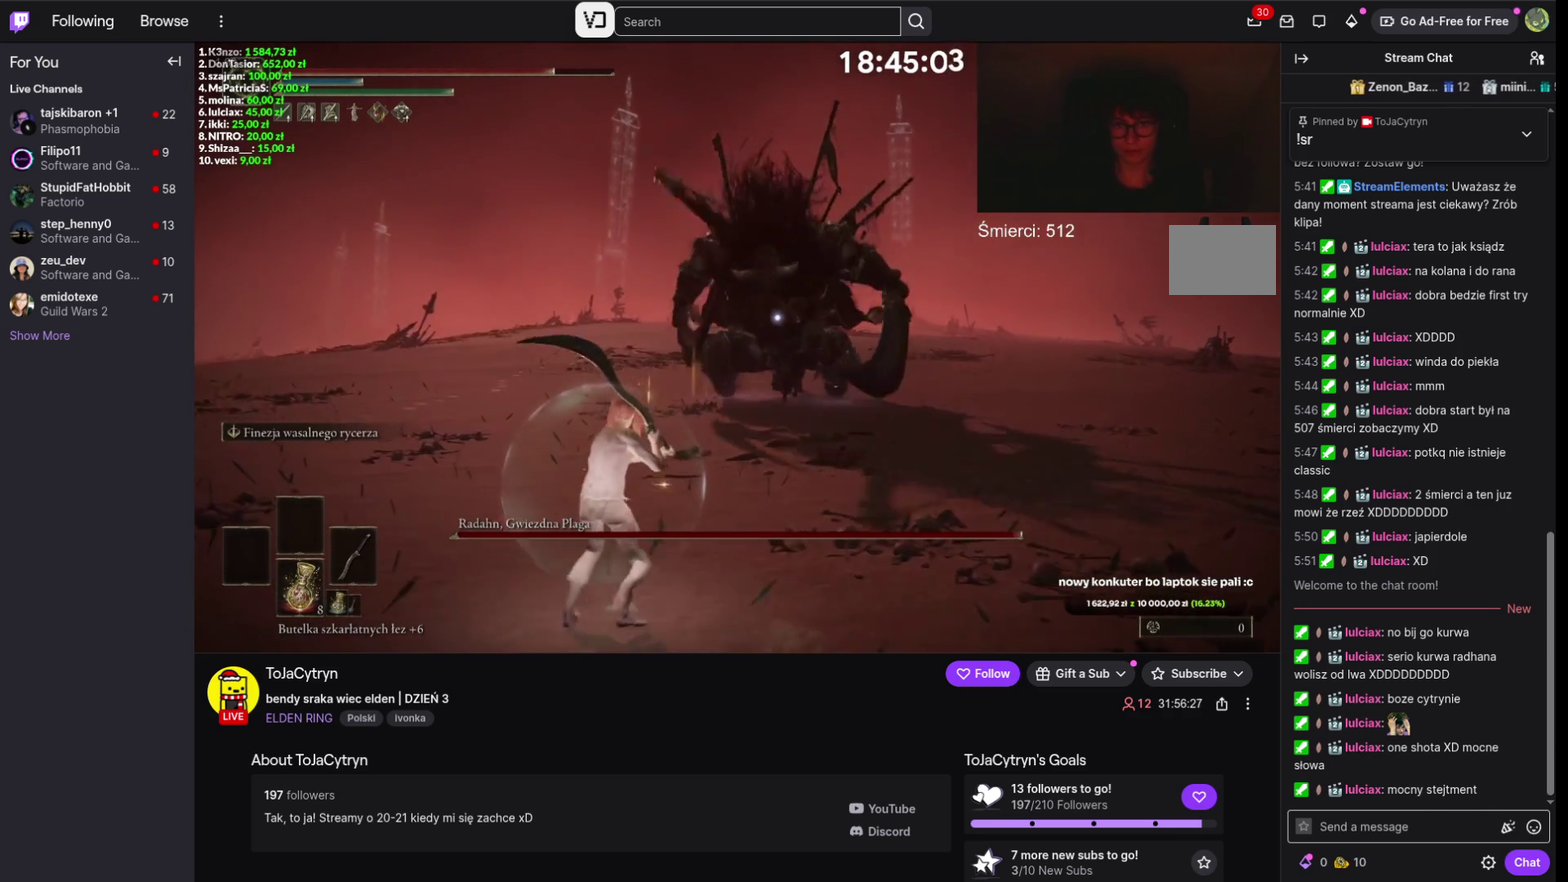
Gameplay with a controller (Xbox layout); each line is a JSON object with the inputs held at the frame after it (dt_ms = milliseconds from this image to that frame). "events" lists button and stick changes between this image and that frame as [ms after this image, input, new state], when the widget could be followed in between. This document gives stick clicks only as held states, not as events. Not read: L2 R2.
{"dt_ms": 500, "buttons": [], "left_stick": "down", "right_stick": "center", "events": [[134, "left_stick", "down"]]}
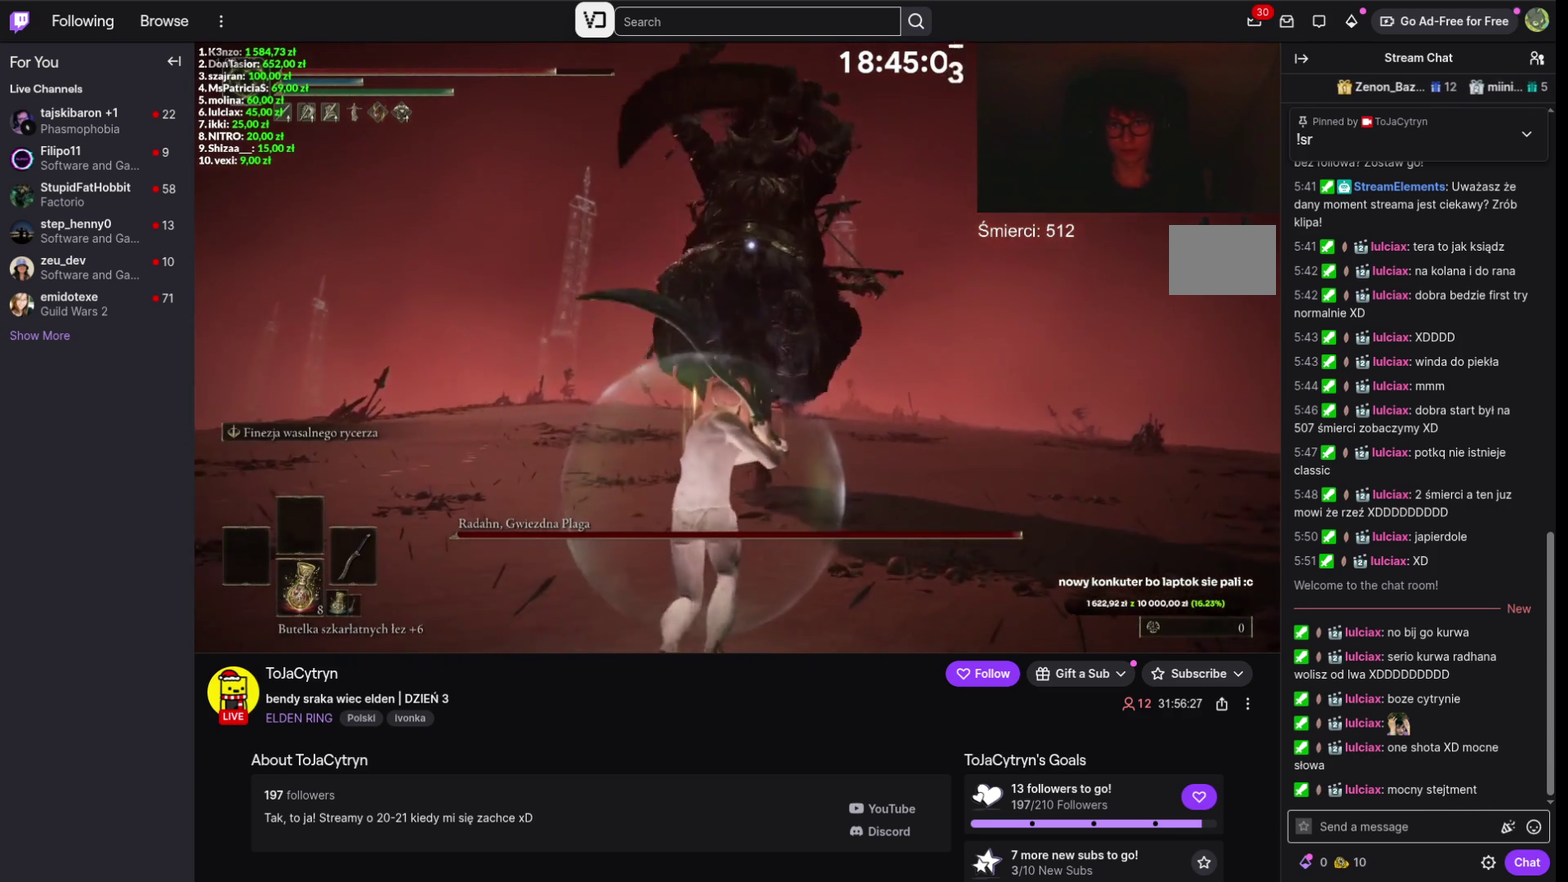
{"dt_ms": 400, "buttons": ["B"], "left_stick": "left", "right_stick": "center"}
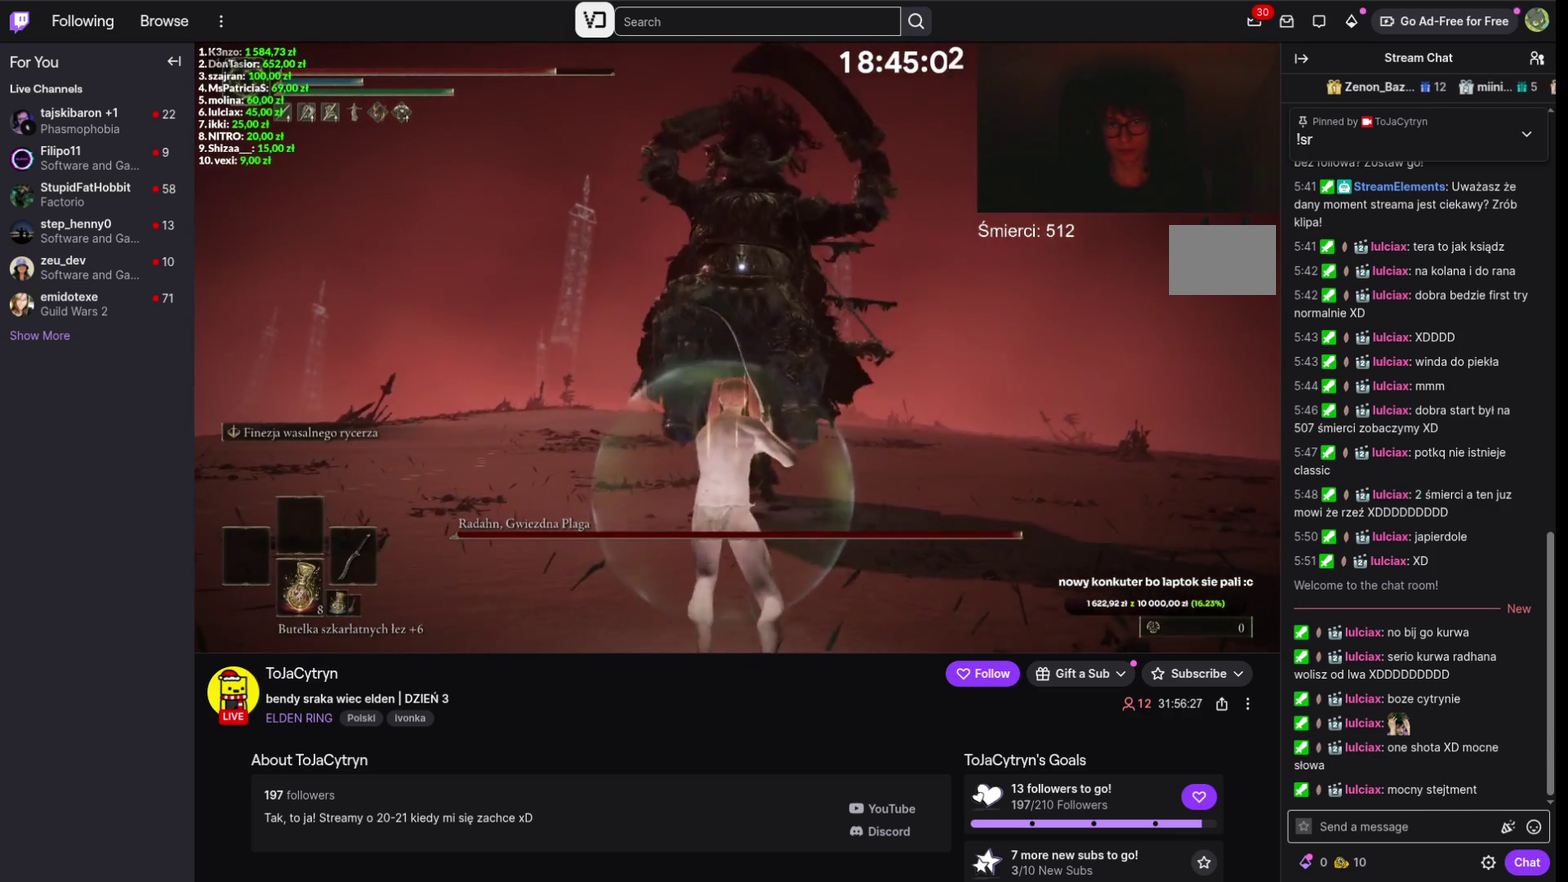
{"dt_ms": 800, "buttons": ["R1"], "left_stick": "center", "right_stick": "center"}
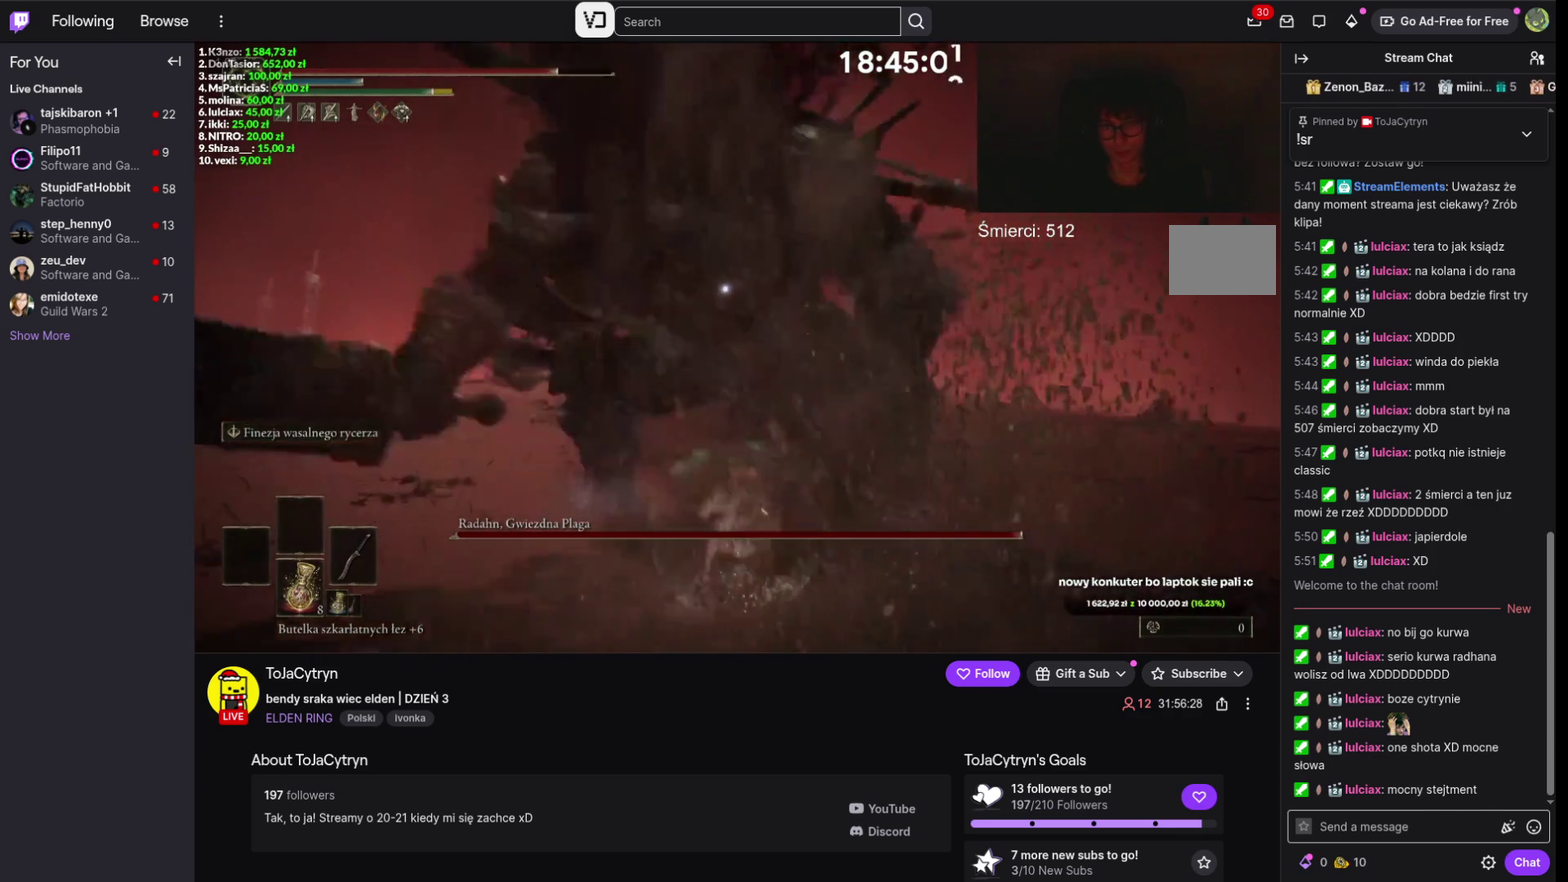
{"dt_ms": 300, "buttons": ["L1"], "left_stick": "left", "right_stick": "center"}
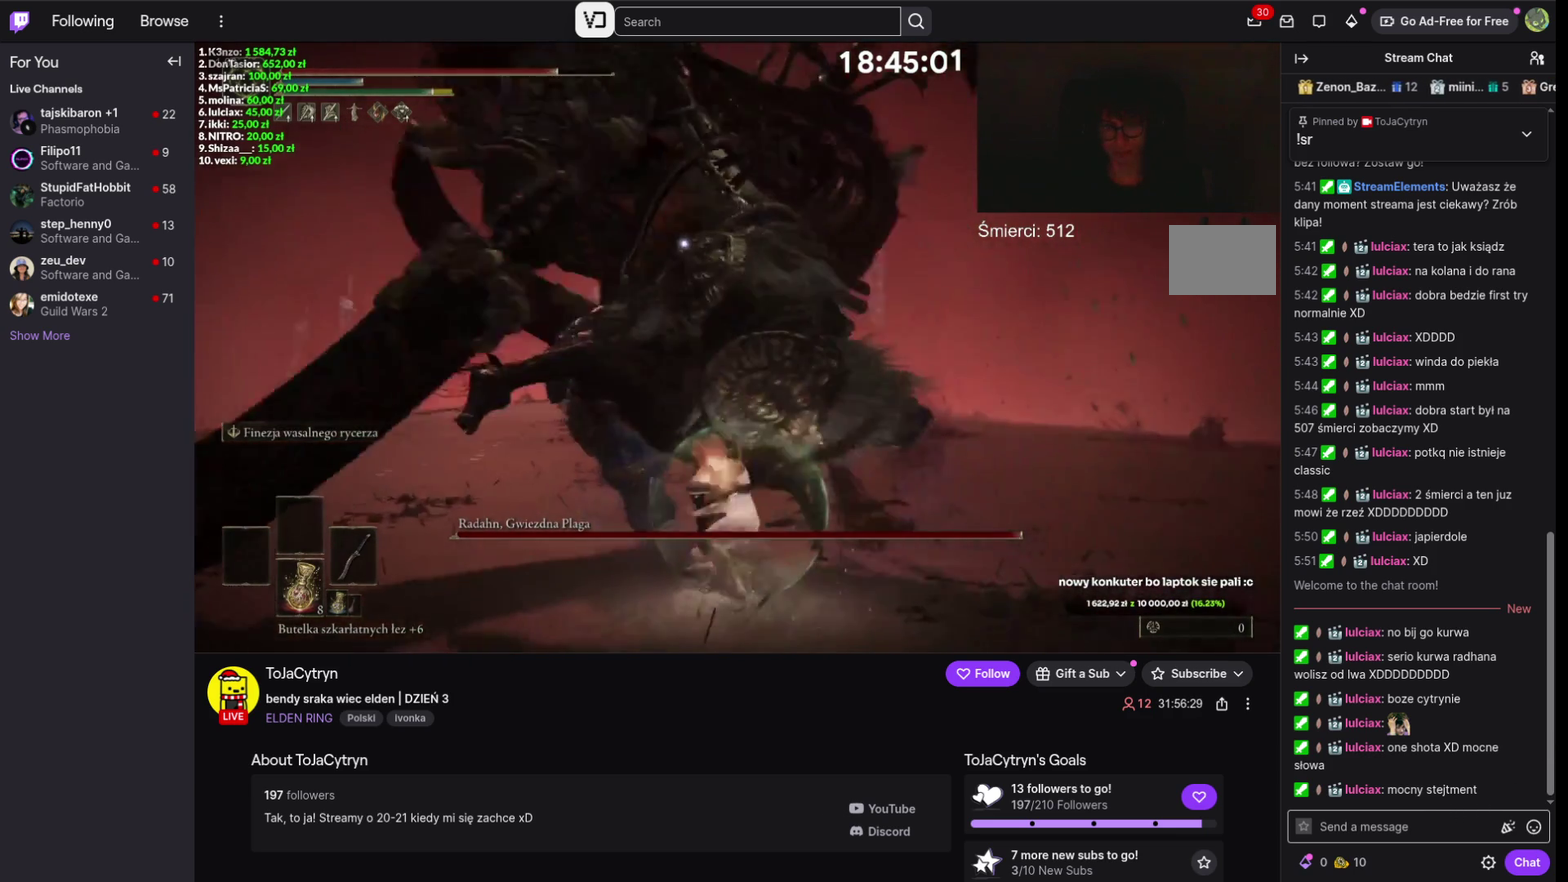
{"dt_ms": 200, "buttons": ["R1"], "left_stick": "center", "right_stick": "center"}
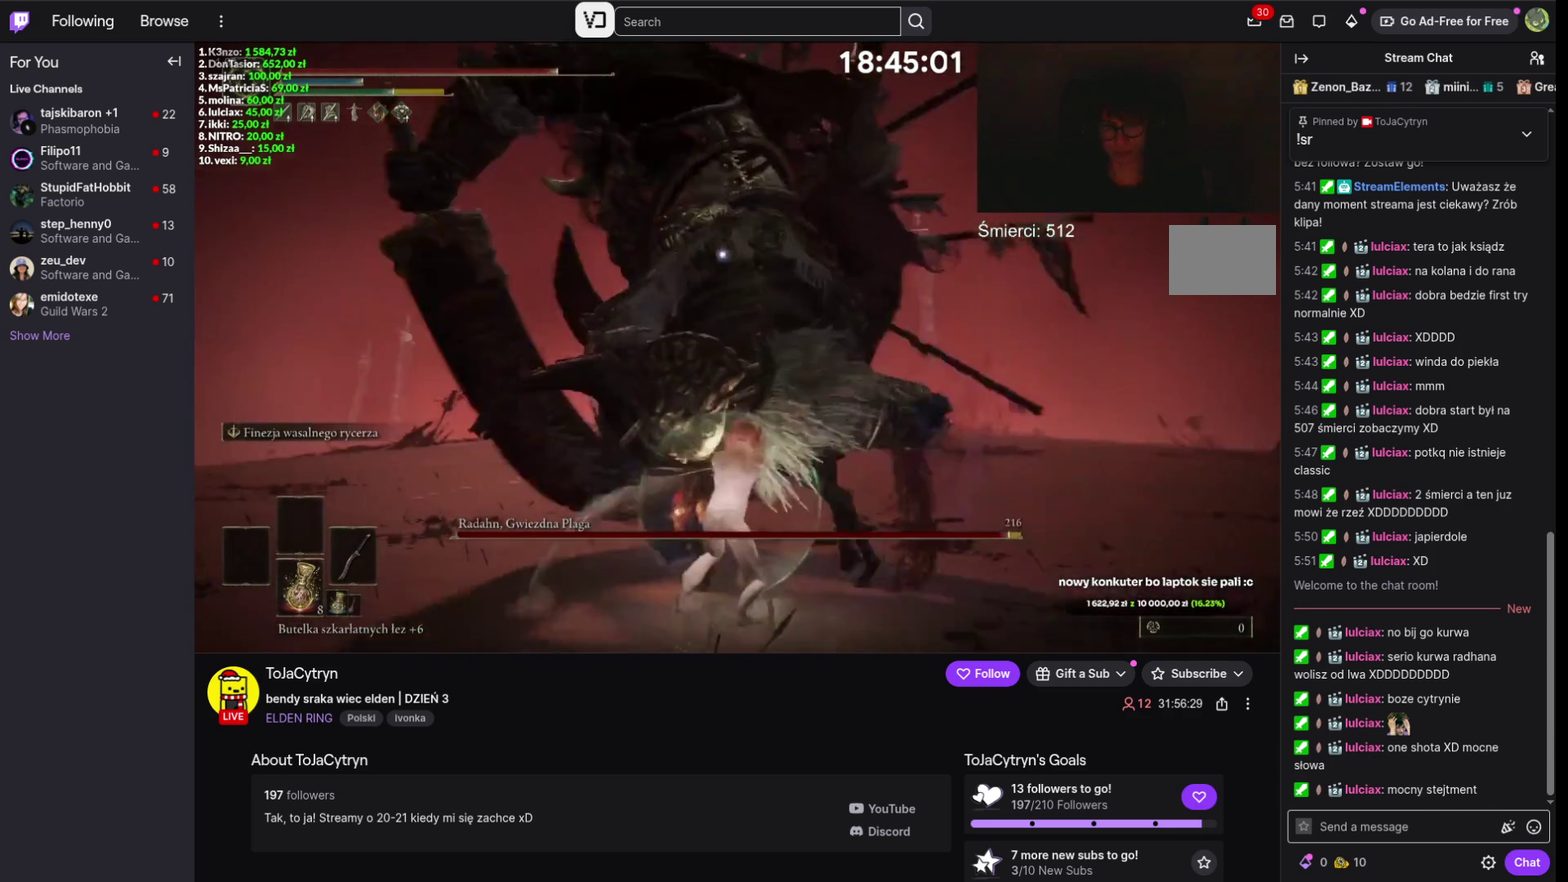
{"dt_ms": 400, "buttons": [], "left_stick": "center", "right_stick": "center", "events": [[67, "R1", "up"], [134, "R1", "down"], [400, "R1", "up"]]}
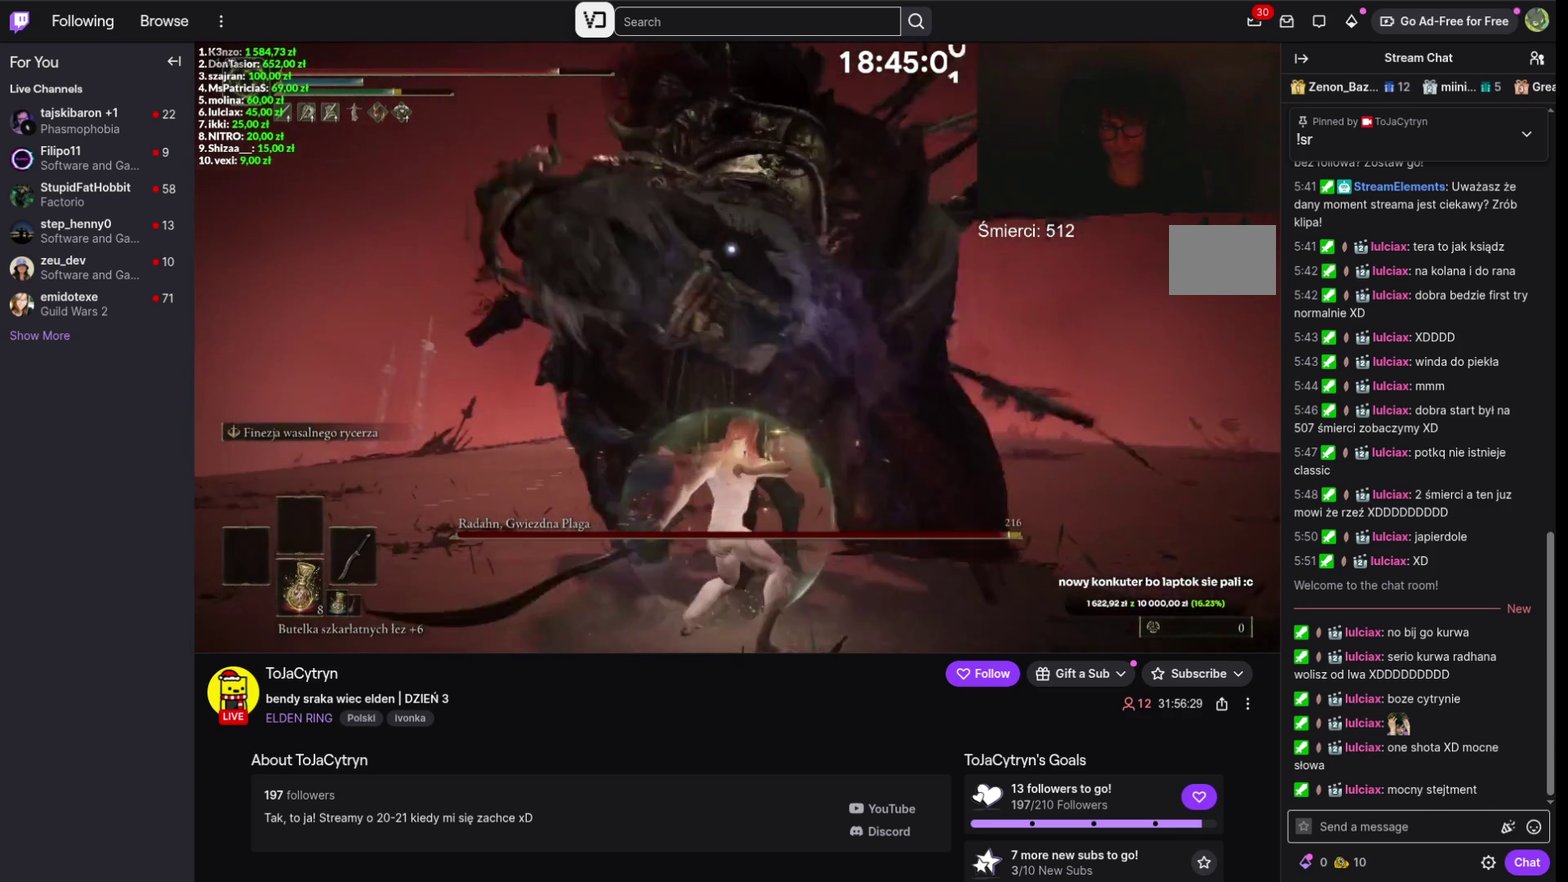
{"dt_ms": 300, "buttons": [], "left_stick": "center", "right_stick": "center"}
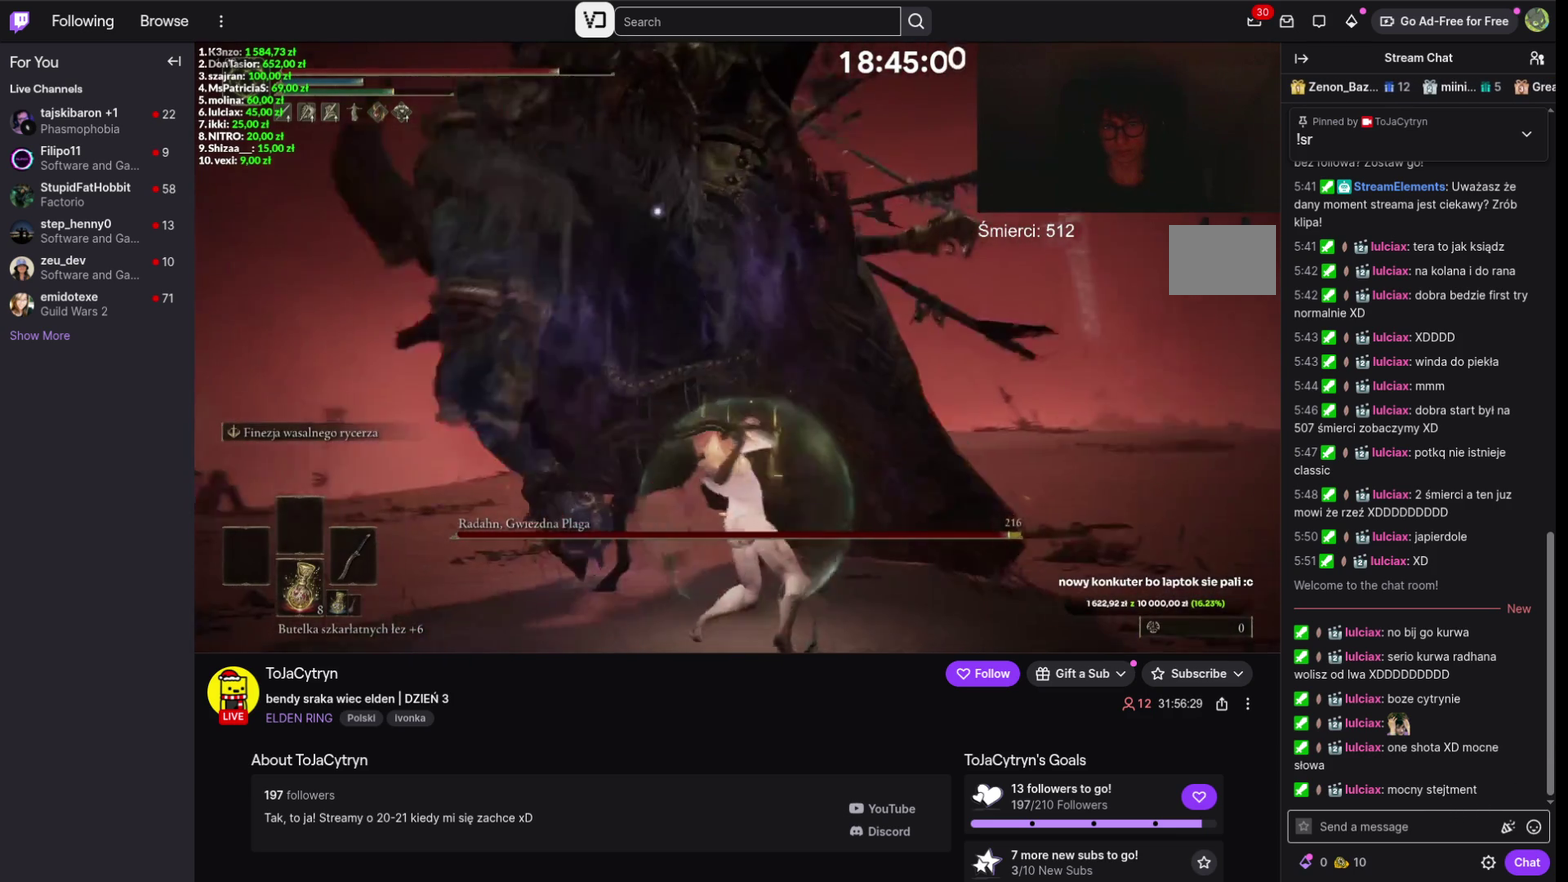
{"dt_ms": 200, "buttons": [], "left_stick": "center", "right_stick": "center"}
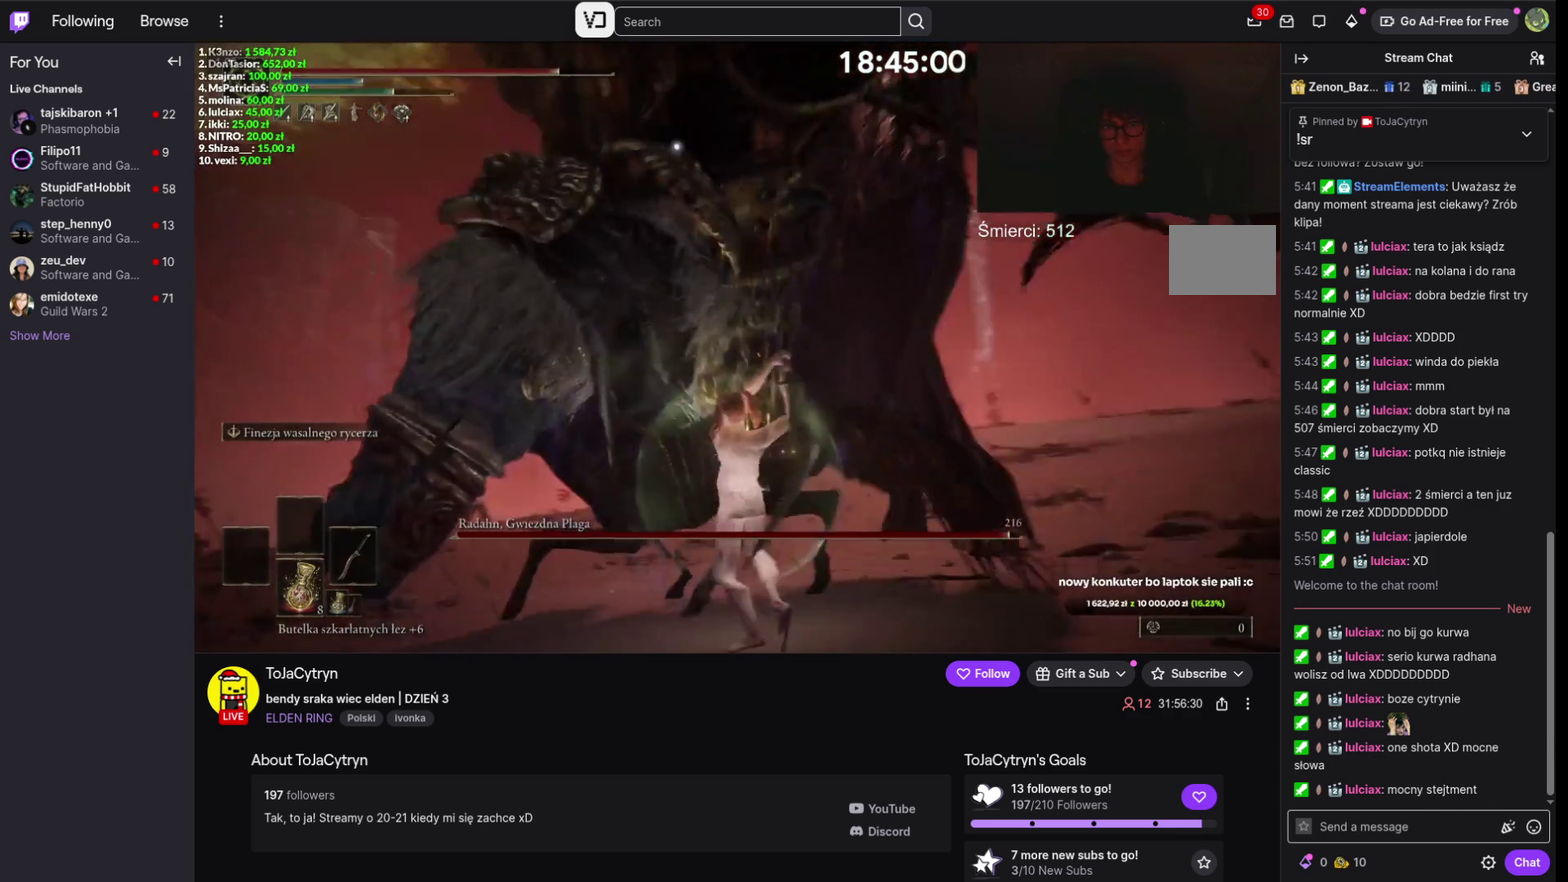
{"dt_ms": 300, "buttons": ["B"], "left_stick": "center", "right_stick": "center", "events": [[67, "B", "down"], [200, "B", "up"], [300, "B", "down"]]}
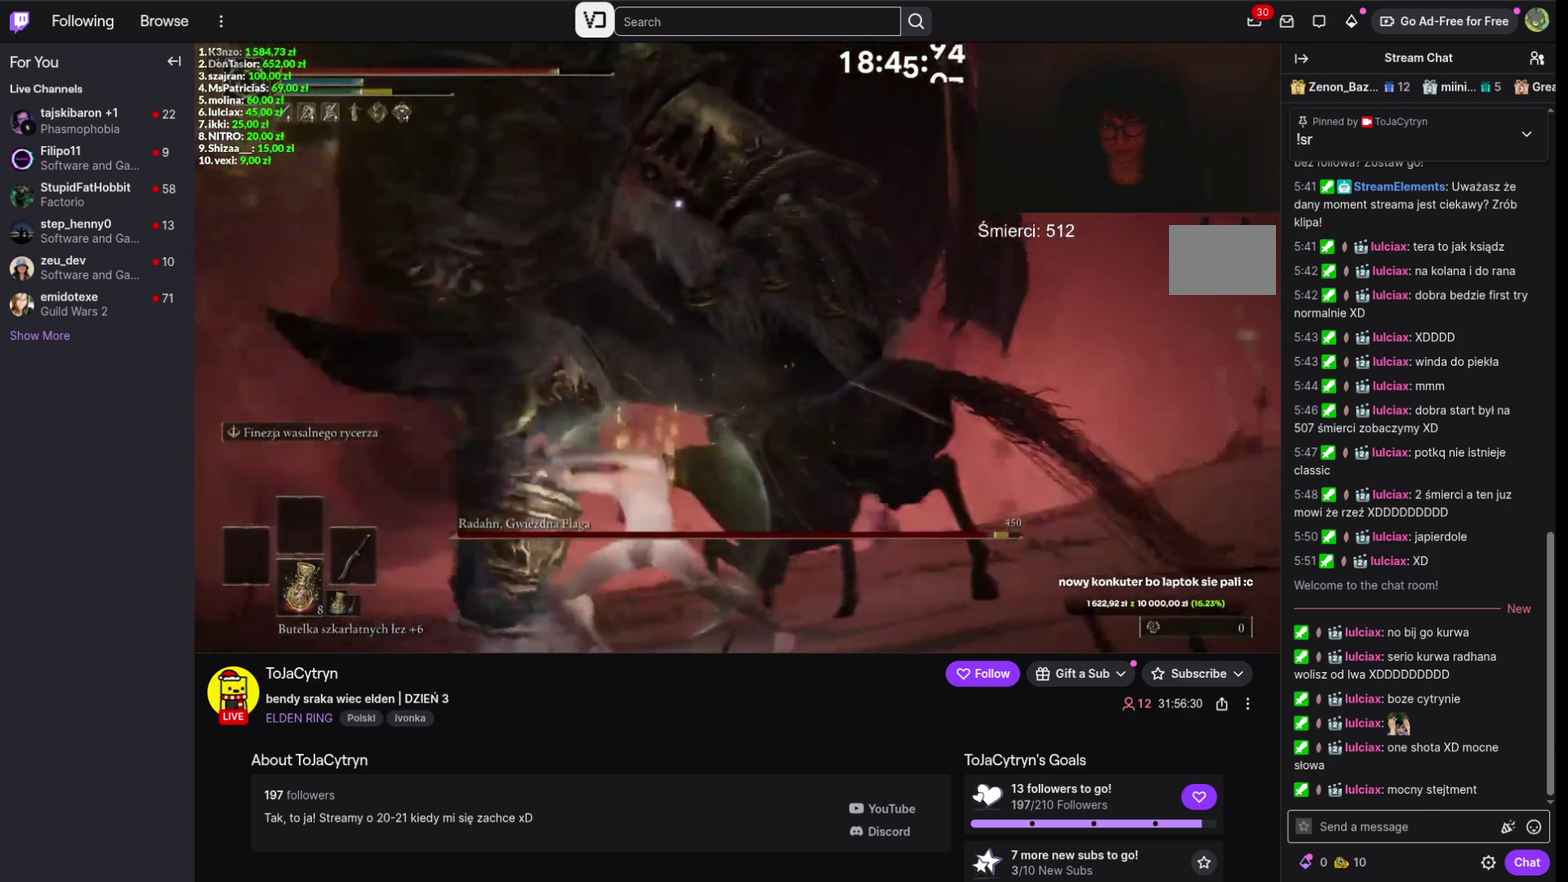
{"dt_ms": 200, "buttons": ["B"], "left_stick": "center", "right_stick": "center", "events": [[67, "B", "up"], [134, "B", "down"]]}
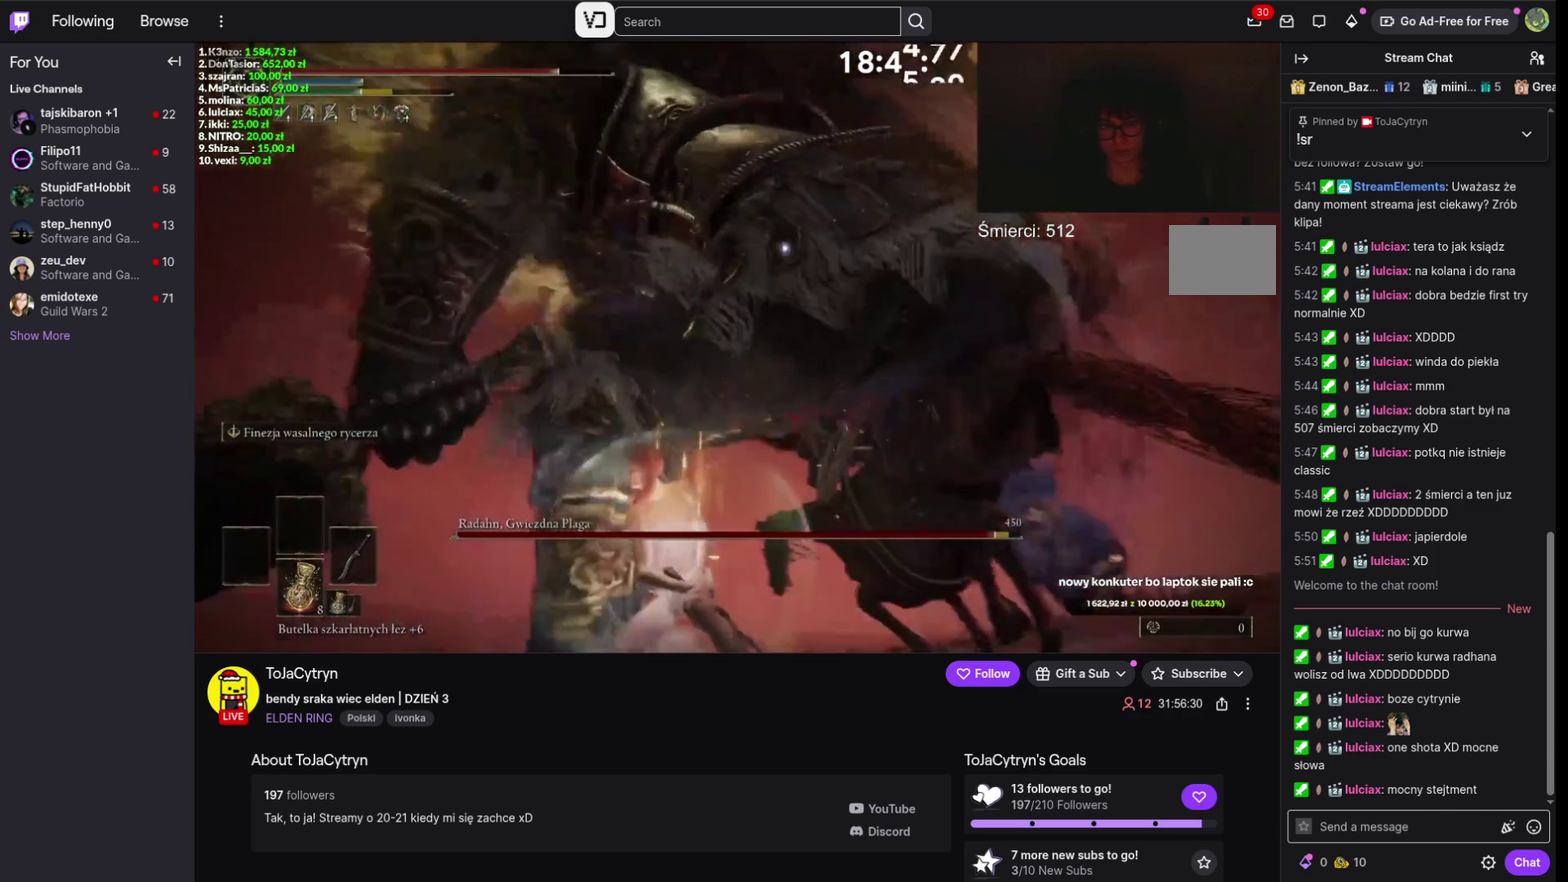
{"dt_ms": 300, "buttons": [], "left_stick": "down-right", "right_stick": "center", "events": [[67, "B", "up"], [134, "B", "down"], [134, "left_stick", "down-right"], [234, "B", "up"]]}
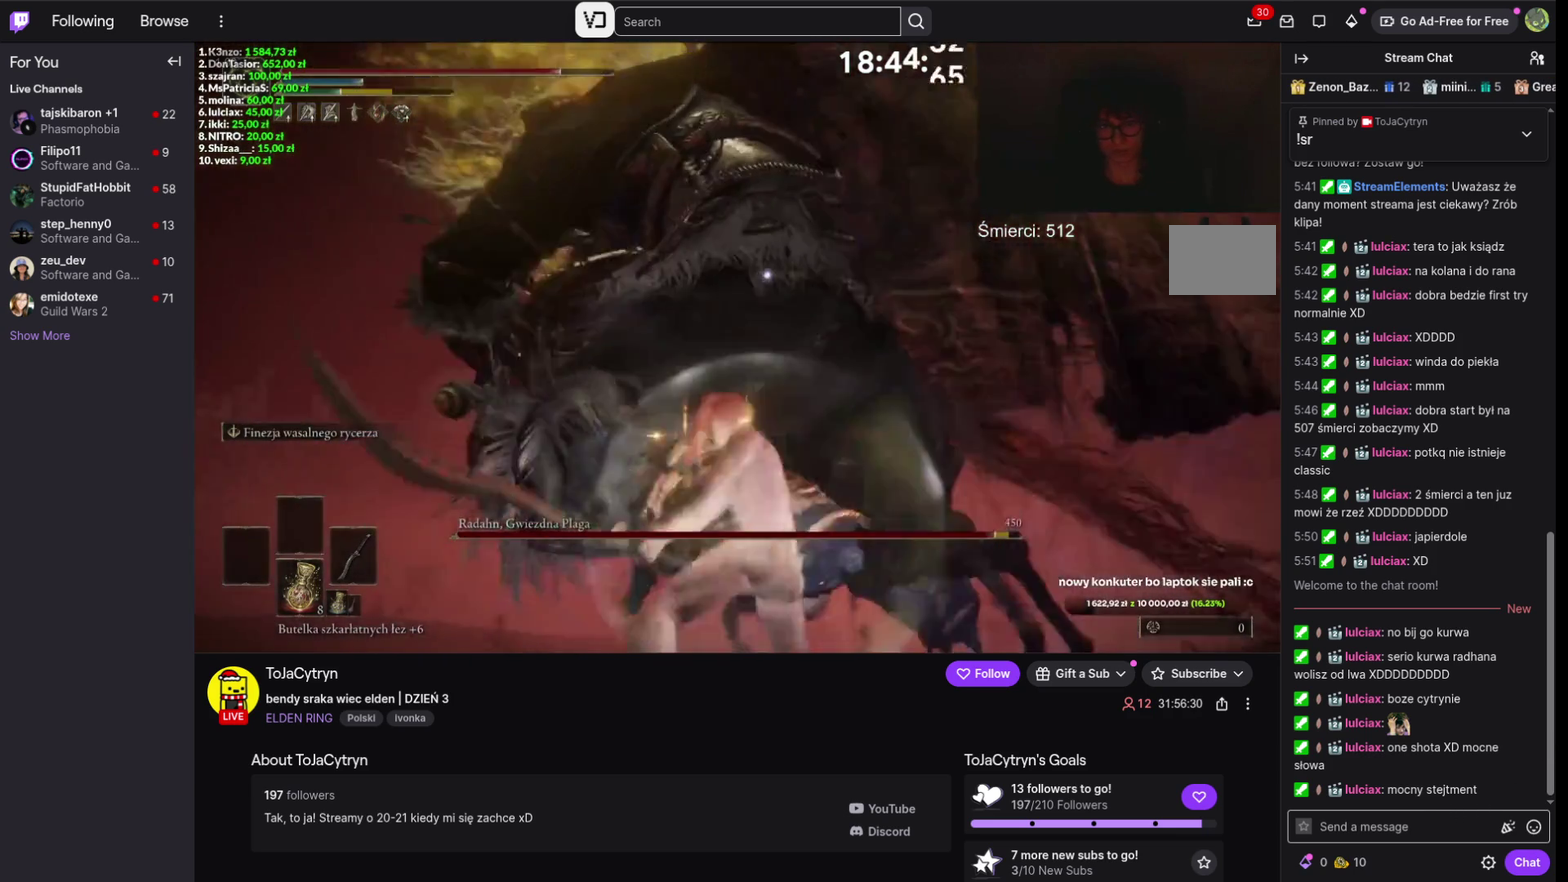
{"dt_ms": 200, "buttons": [], "left_stick": "down-right", "right_stick": "center", "events": [[34, "B", "down"], [100, "B", "up"]]}
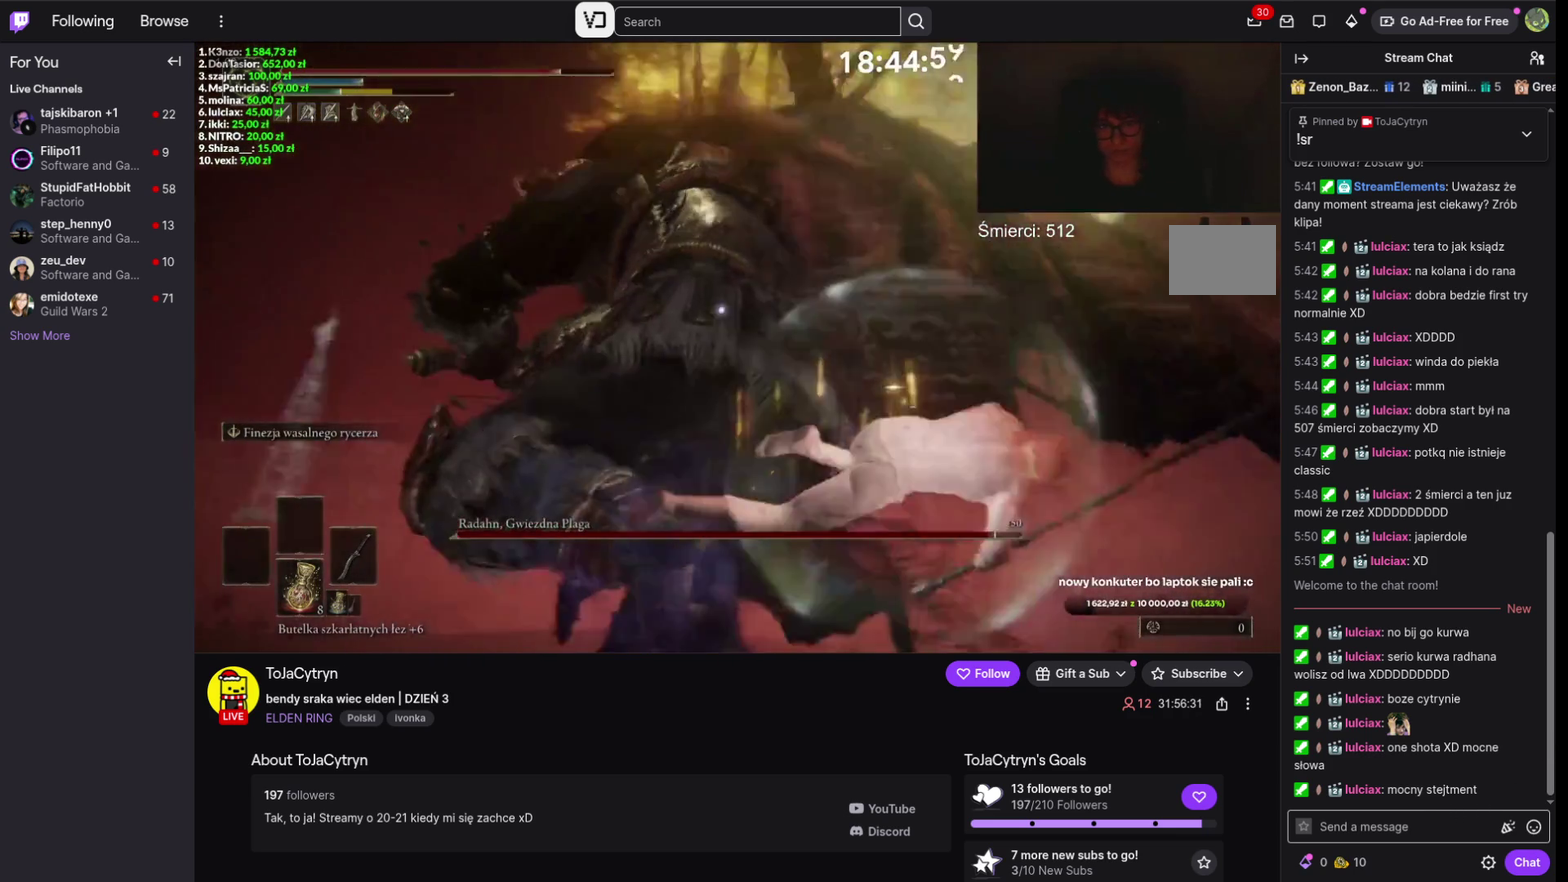
{"dt_ms": 300, "buttons": ["B"], "left_stick": "down-right", "right_stick": "center", "events": [[34, "B", "down"], [100, "B", "up"], [300, "B", "down"]]}
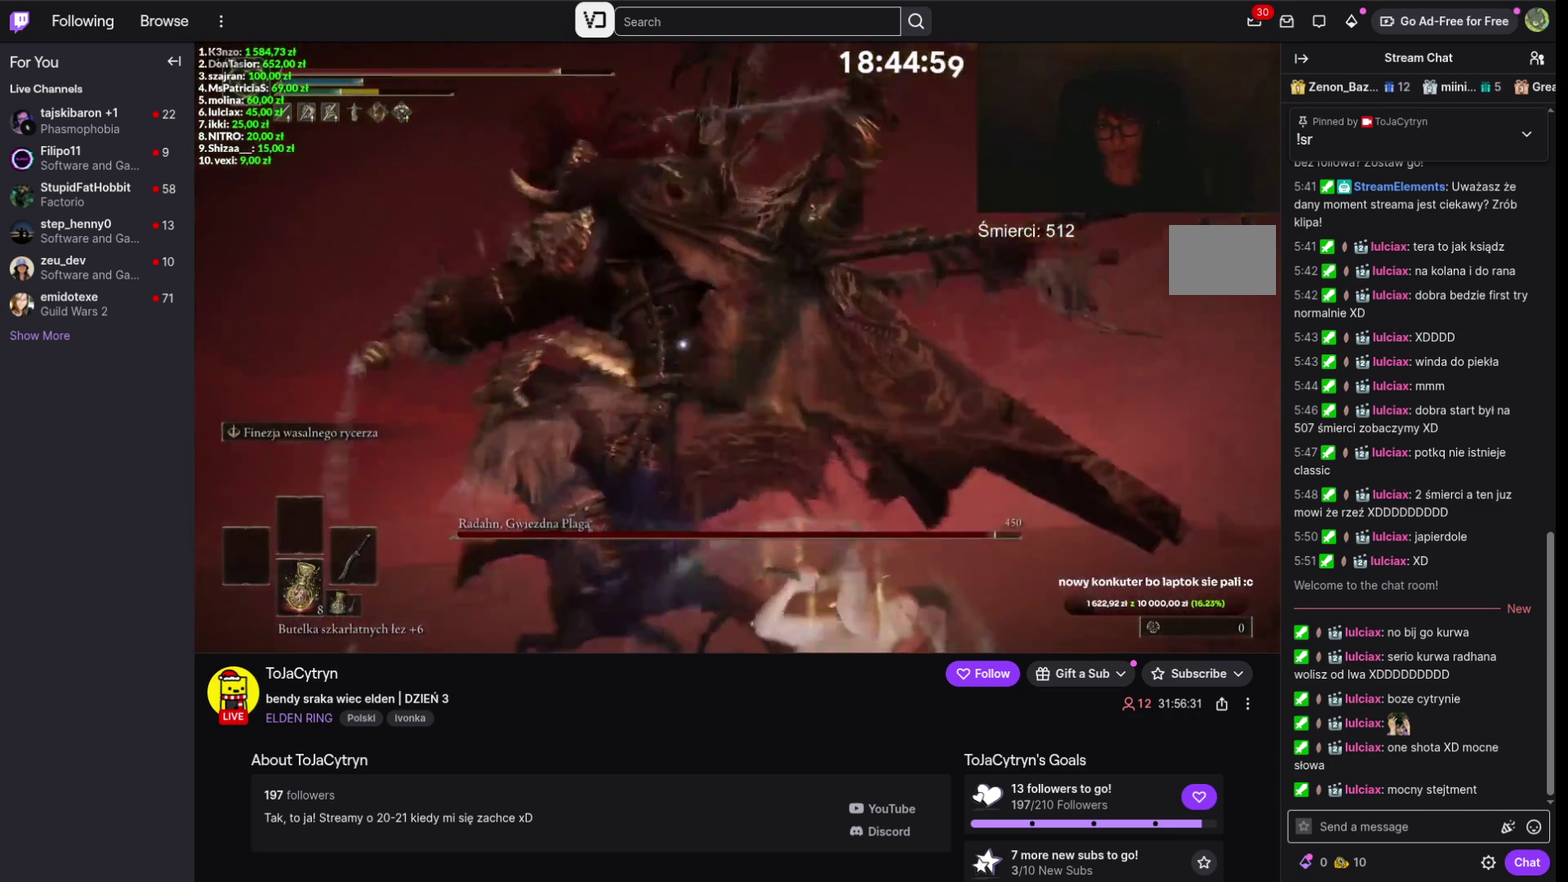
{"dt_ms": 400, "buttons": [], "left_stick": "down-right", "right_stick": "center", "events": [[167, "B", "up"], [267, "B", "down"], [400, "B", "up"]]}
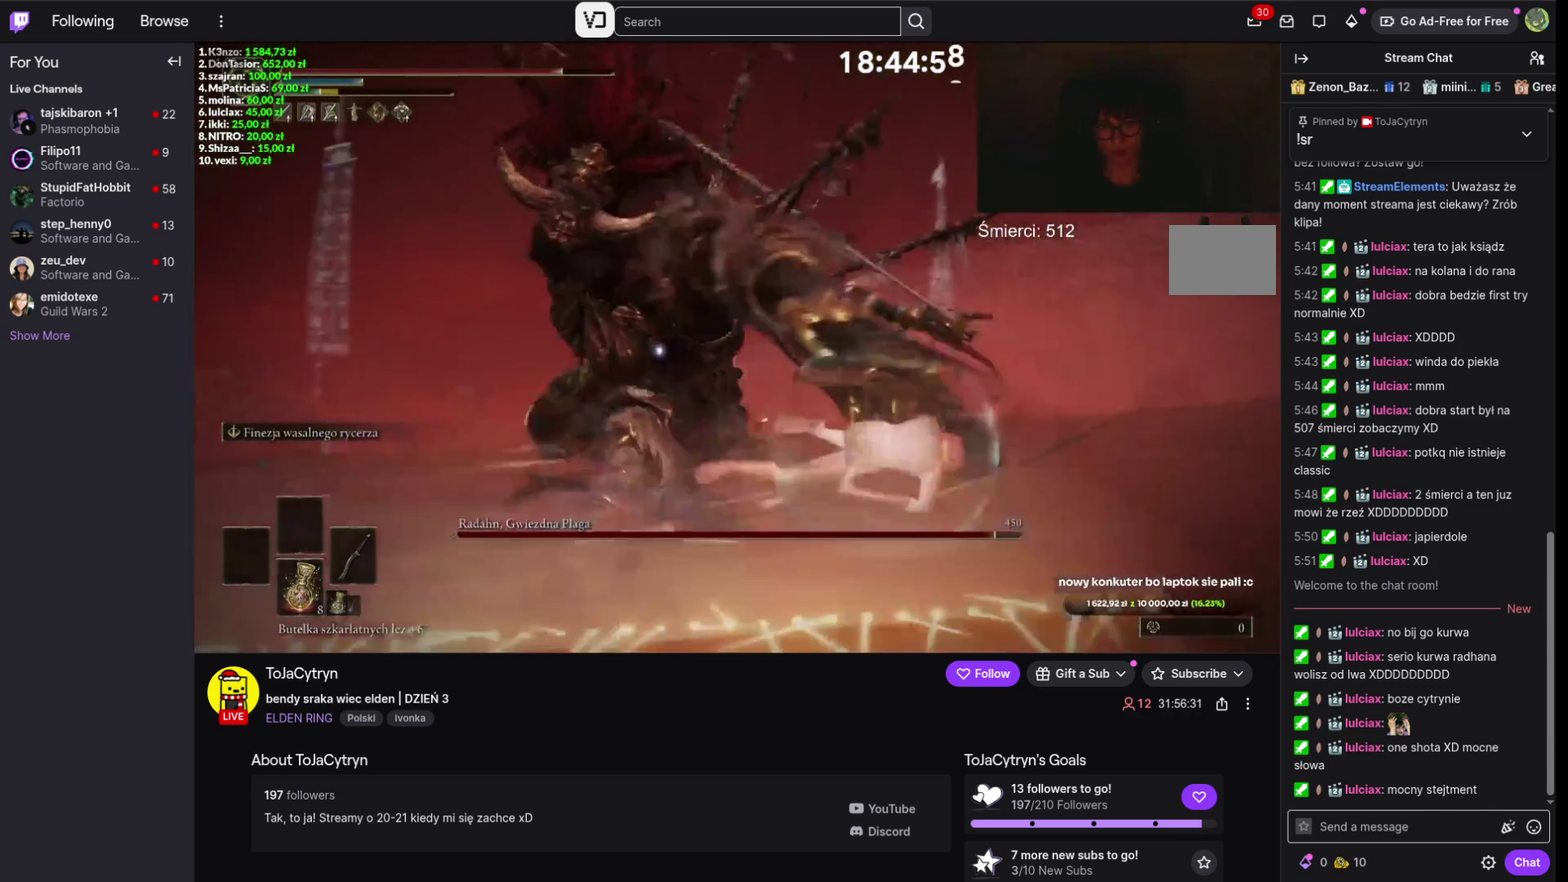
{"dt_ms": 300, "buttons": [], "left_stick": "down", "right_stick": "center", "events": [[67, "left_stick", "down"]]}
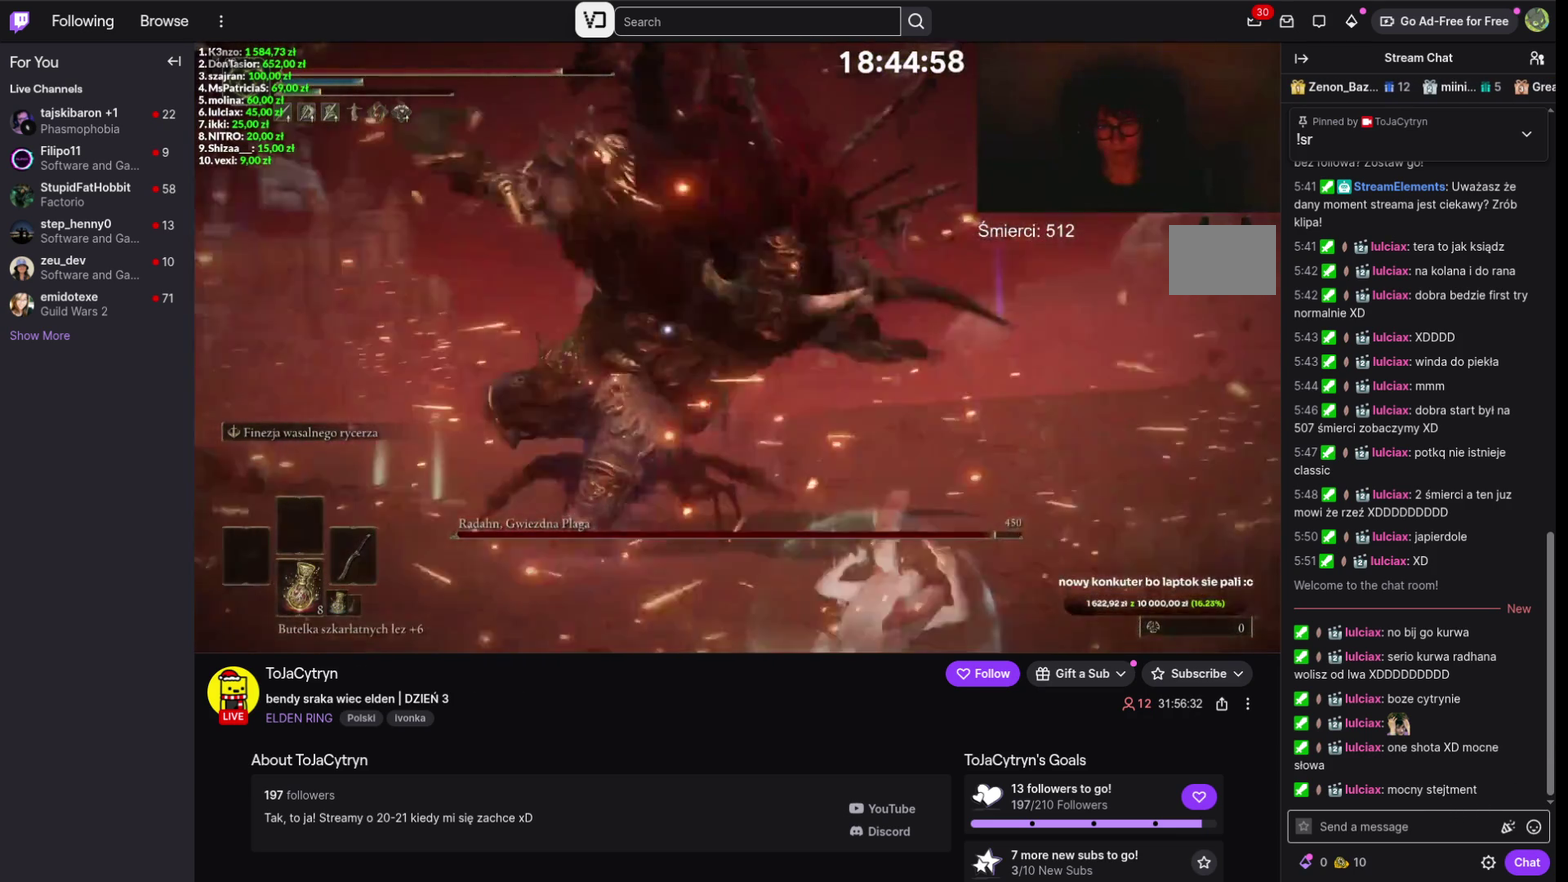
{"dt_ms": 400, "buttons": [], "left_stick": "down", "right_stick": "center", "events": [[100, "B", "down"], [267, "B", "up"]]}
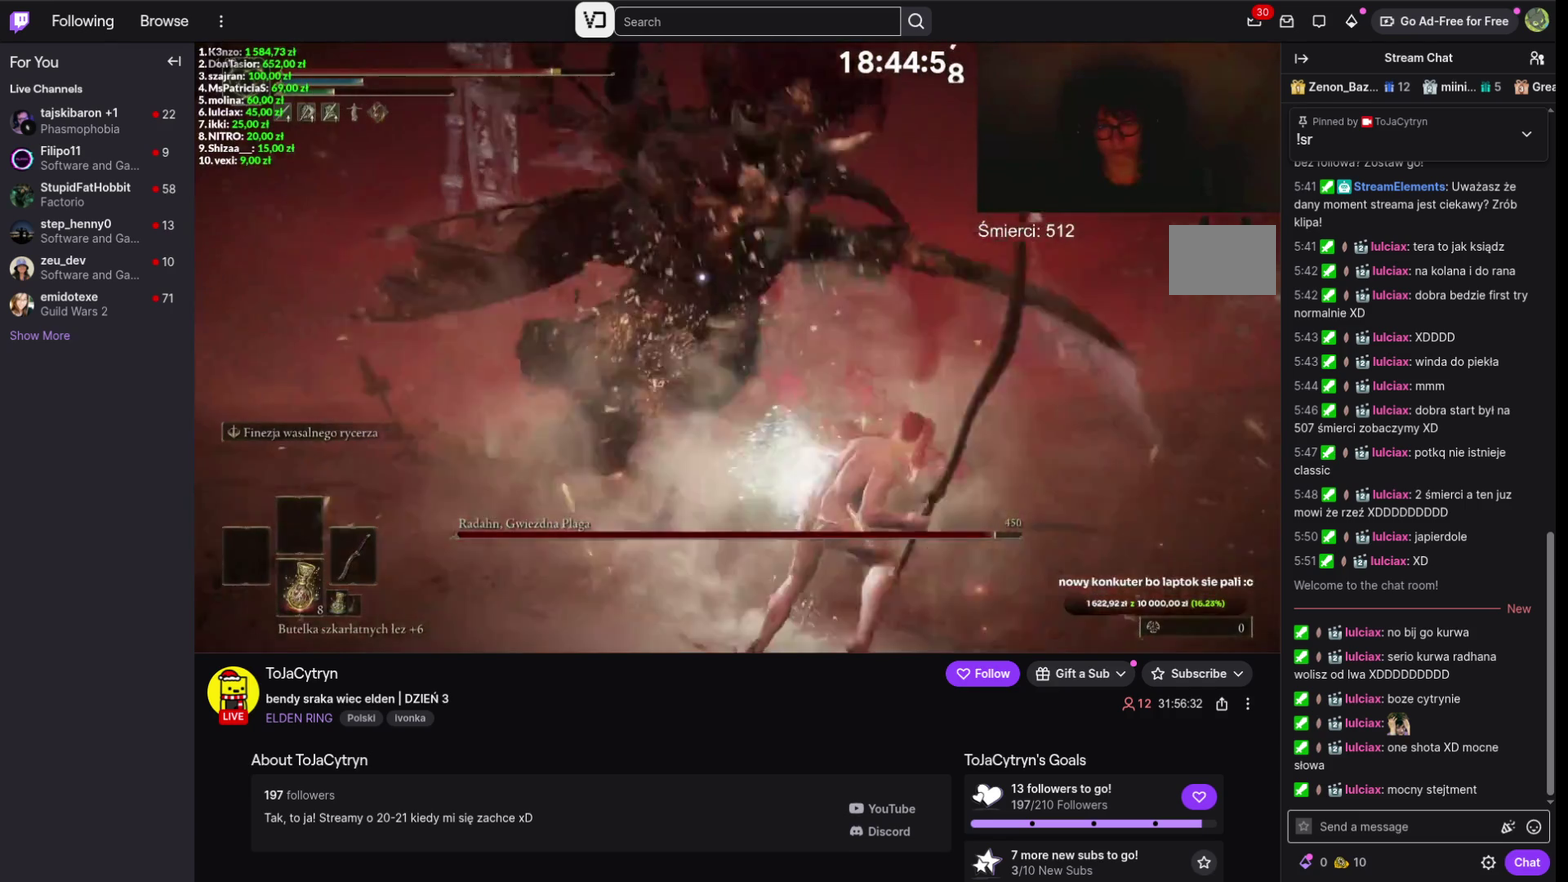
{"dt_ms": 500, "buttons": ["B"], "left_stick": "down", "right_stick": "center", "events": [[500, "B", "down"]]}
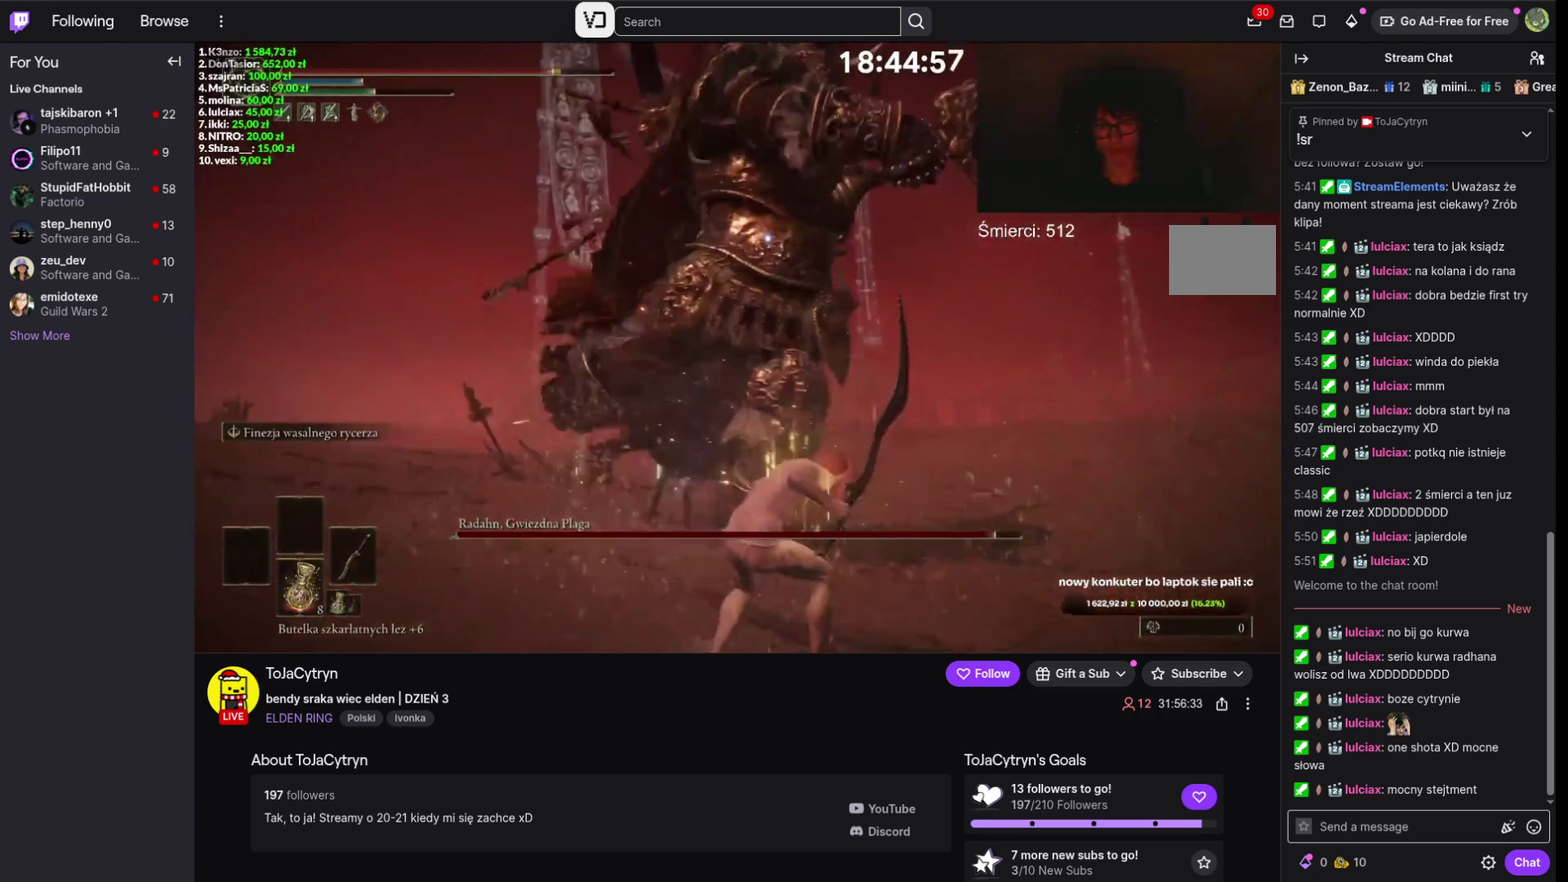
{"dt_ms": 300, "buttons": [], "left_stick": "down", "right_stick": "center", "events": [[267, "B", "up"]]}
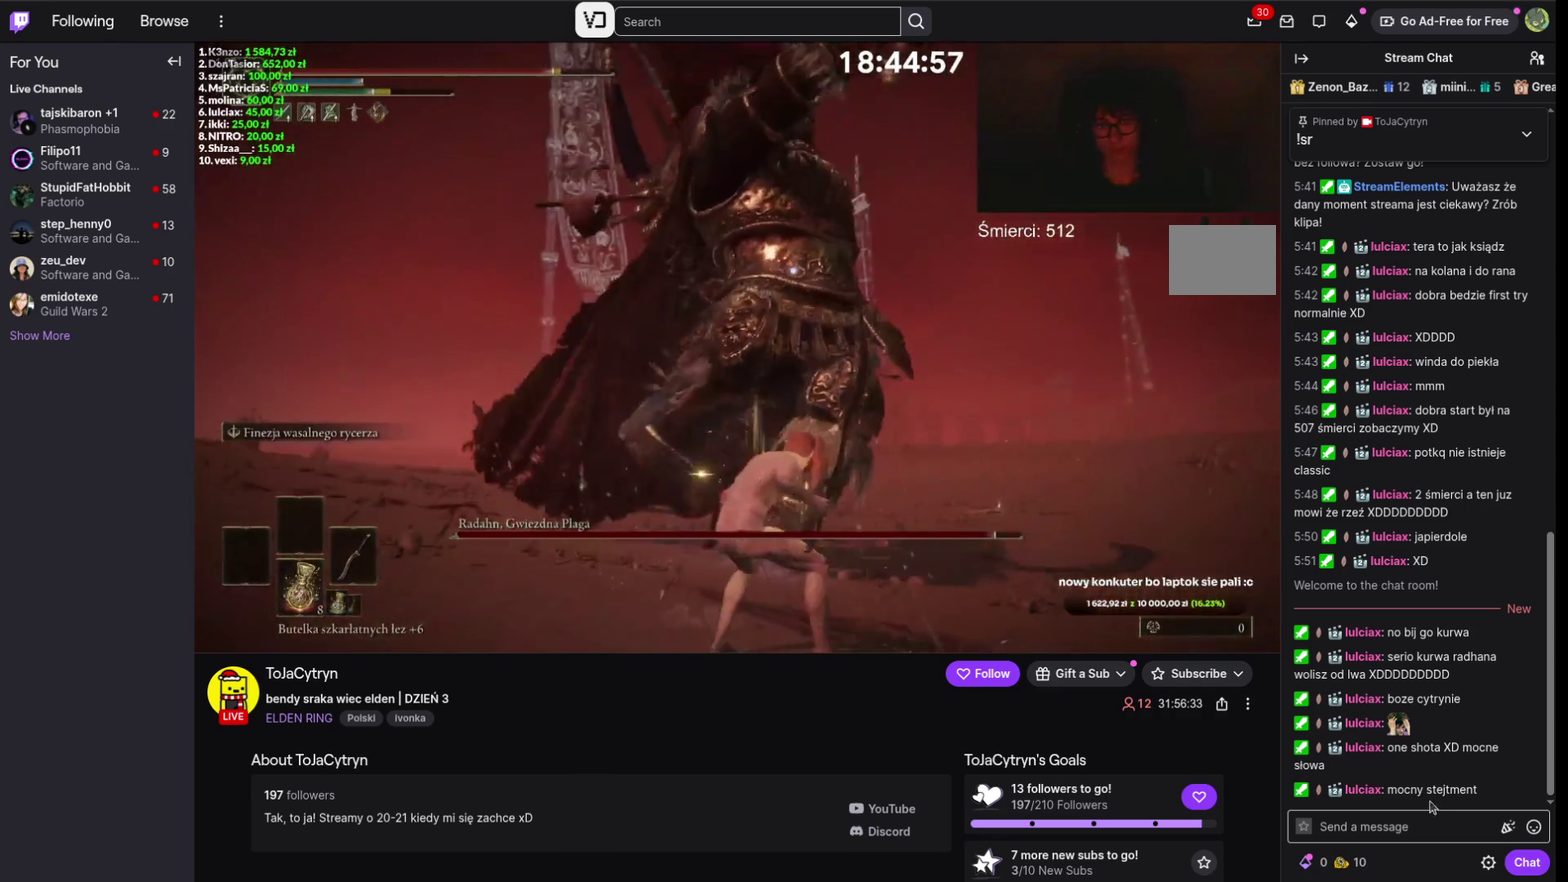
{"dt_ms": 900, "buttons": [], "left_stick": "center", "right_stick": "center", "events": [[200, "left_stick", "down-right"], [334, "left_stick", "center"], [567, "B", "down"], [900, "B", "up"]]}
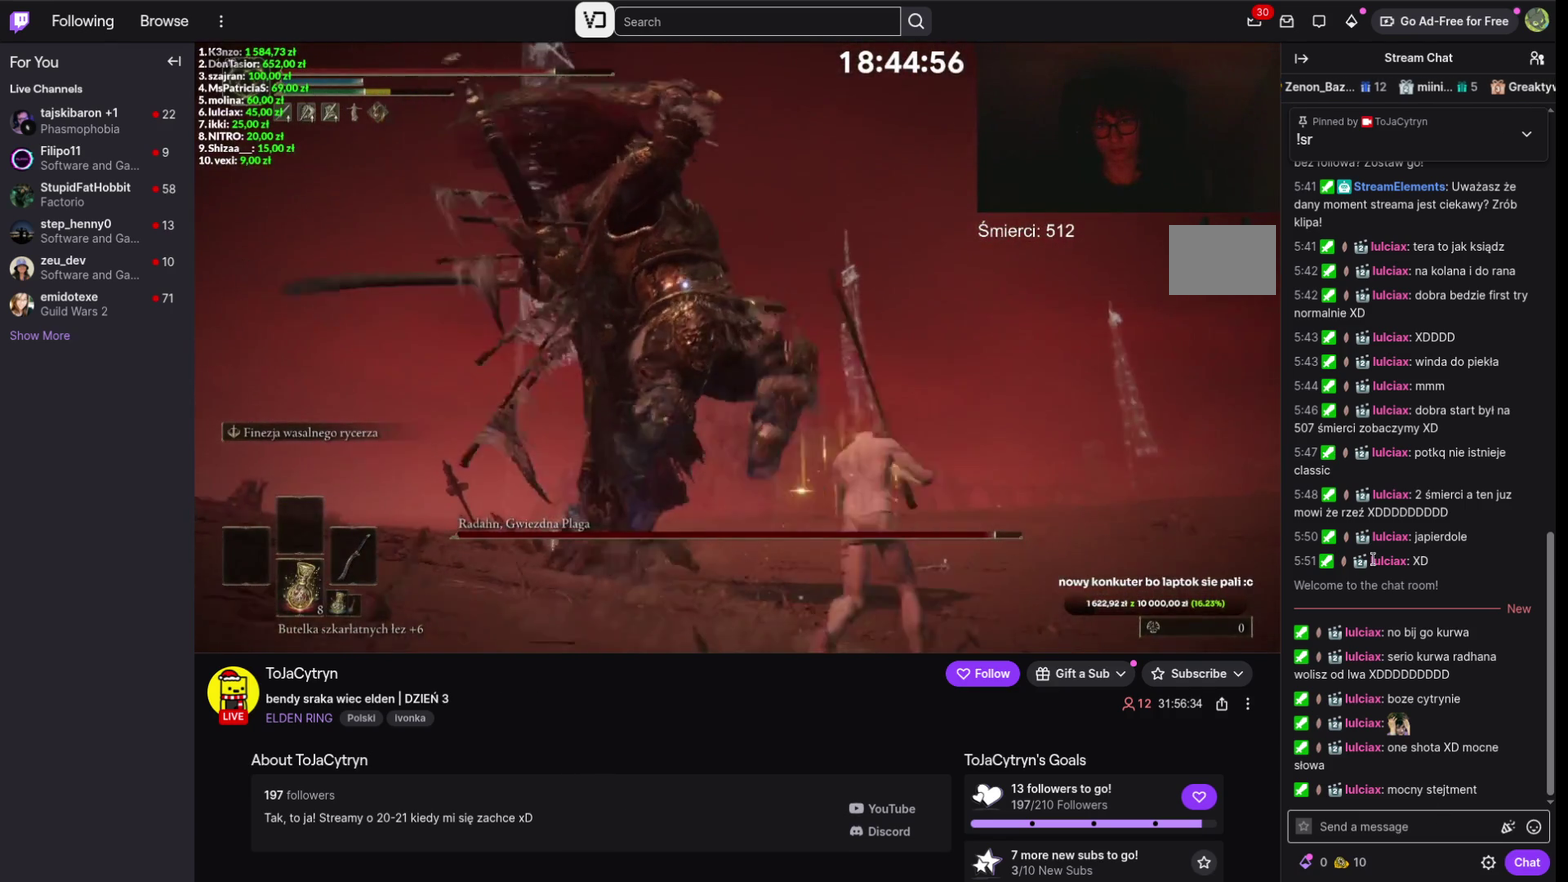
{"dt_ms": 300, "buttons": [], "left_stick": "center", "right_stick": "center", "events": [[100, "B", "down"], [167, "B", "up"]]}
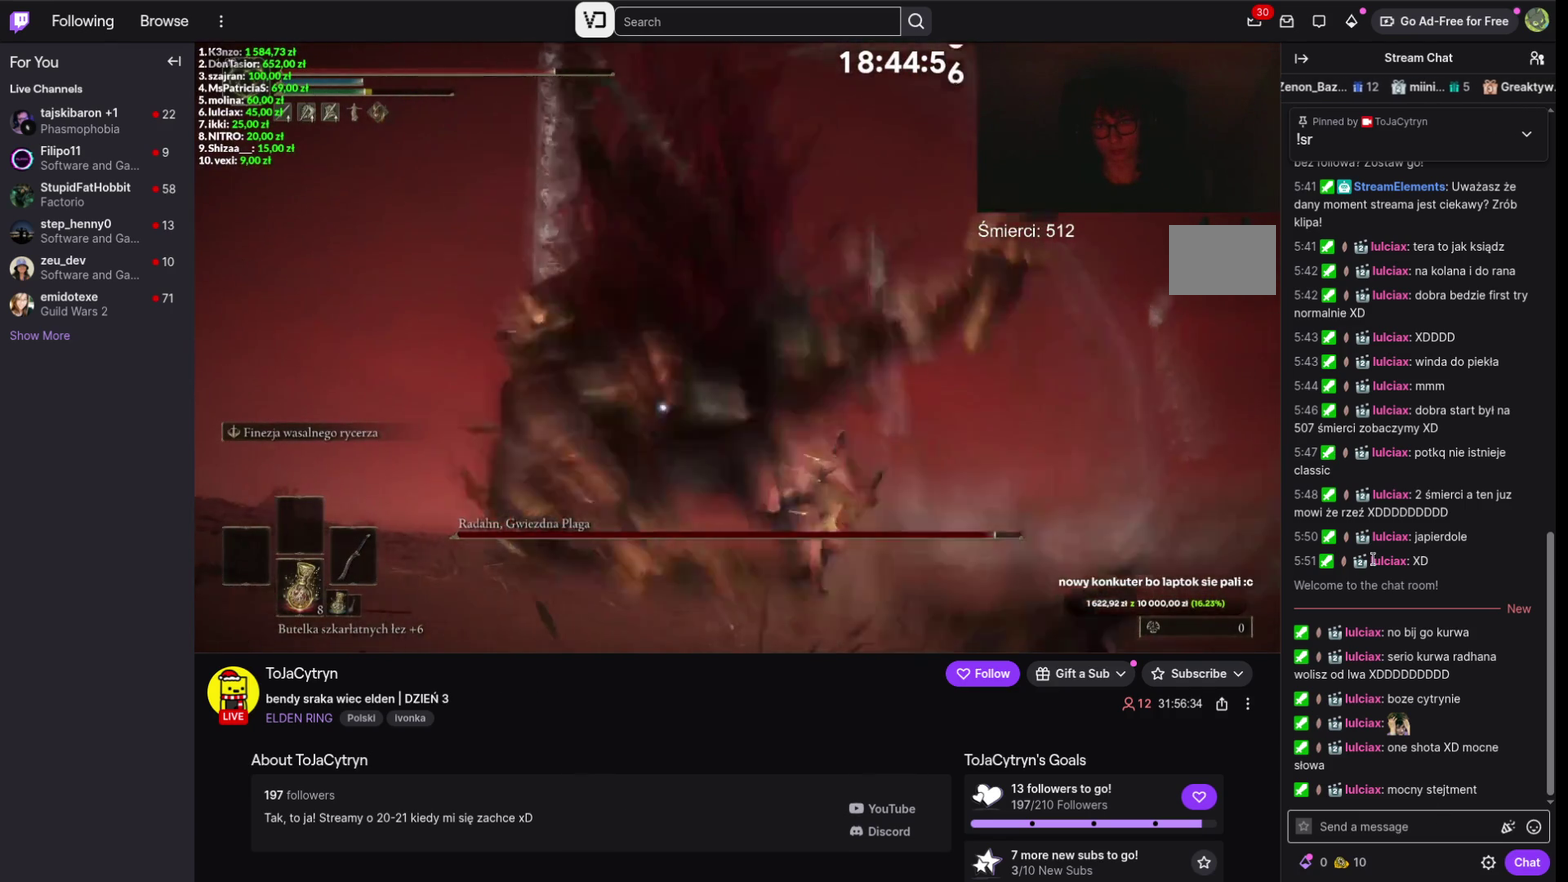
{"dt_ms": 600, "buttons": [], "left_stick": "center", "right_stick": "center", "events": []}
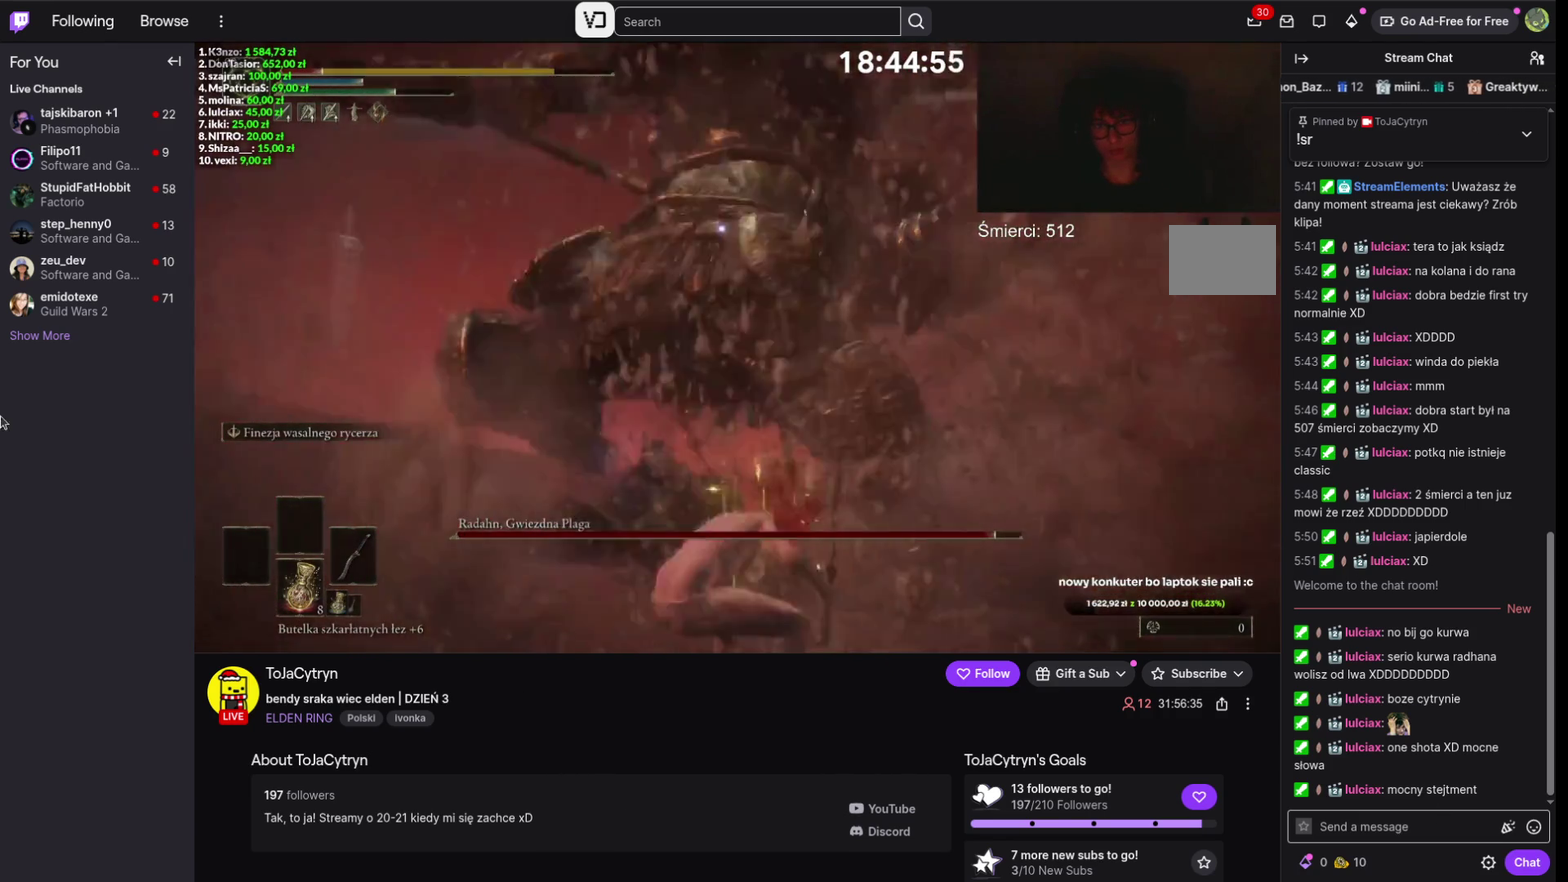
{"dt_ms": 300, "buttons": [], "left_stick": "center", "right_stick": "center", "events": [[134, "B", "down"], [234, "B", "up"]]}
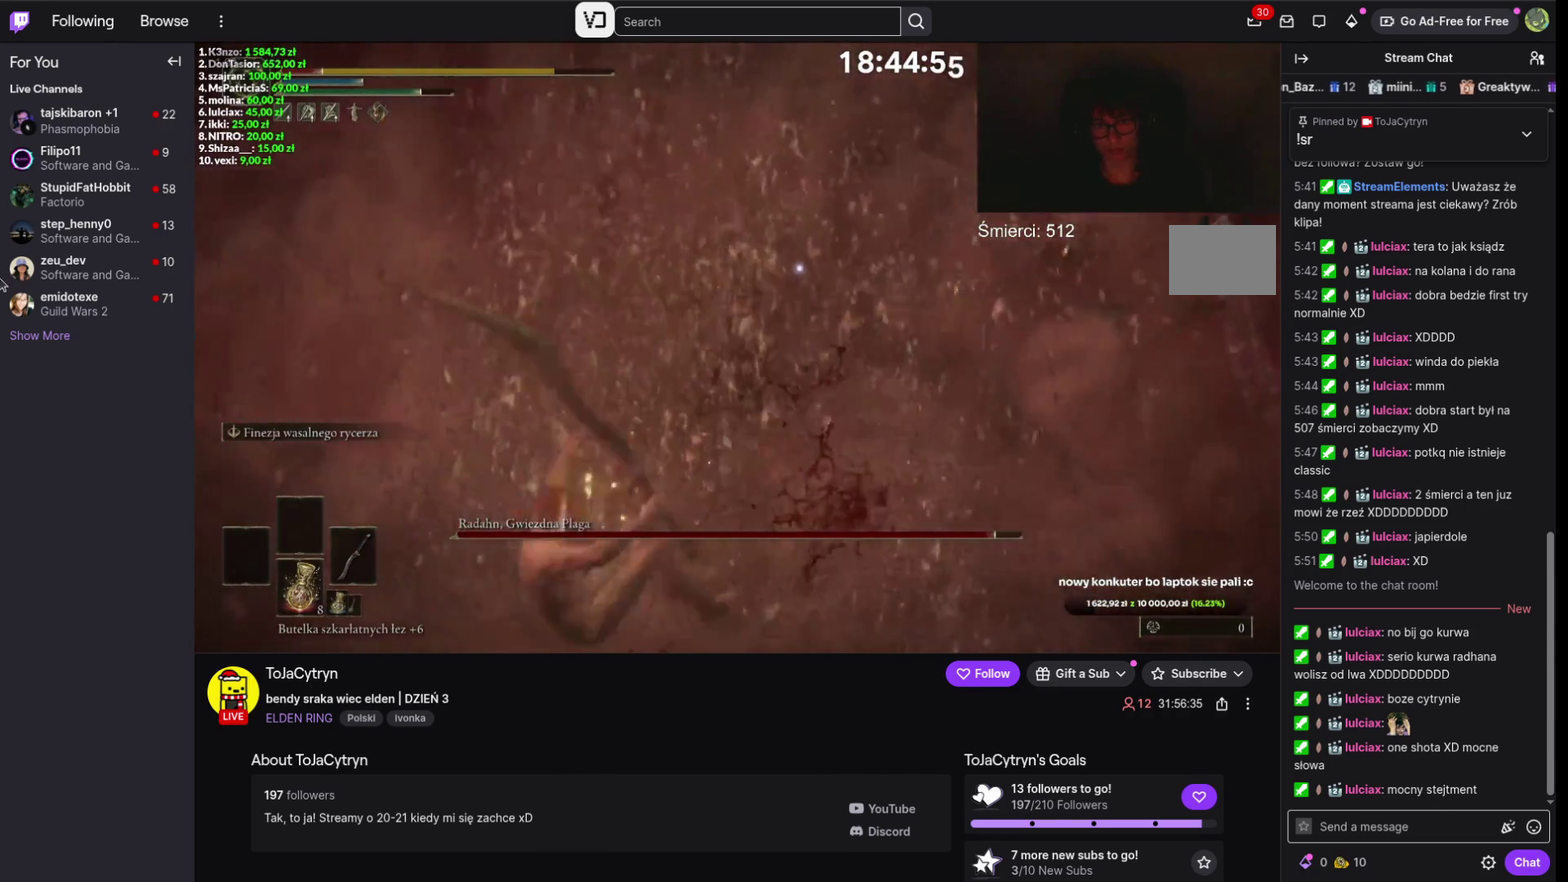
{"dt_ms": 200, "buttons": [], "left_stick": "center", "right_stick": "center", "events": [[34, "B", "down"], [134, "B", "up"]]}